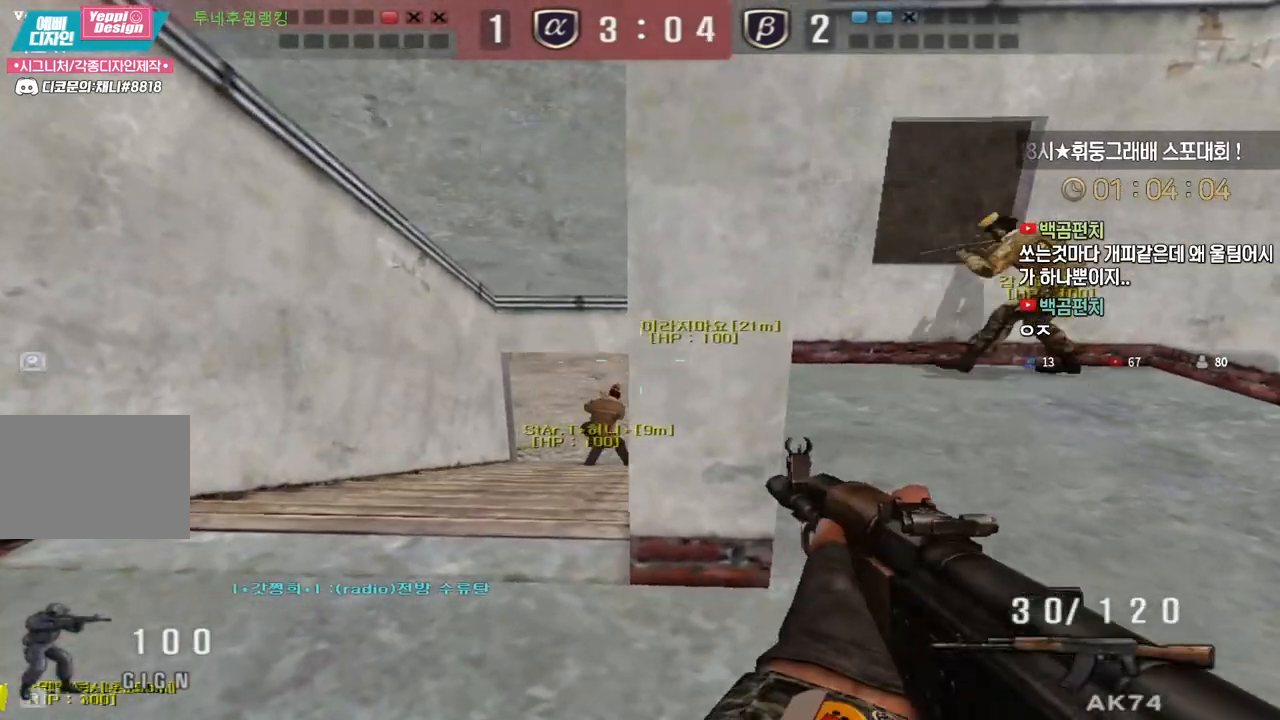
Gameplay with keyboard; each line is a JSON object with the keys held at the frame after it. "events" lists presses ("down") and releases ("up") of "a", "ctrl", "d", "e", "f", "q", "r", "s", "shift", "space", "tab" and "w" between this image and that frame as [ms after this image, input, new state], when the widget could be followed in between. No other keys are recorded. Mouse input is not recorded.
{"keys": ["s", "shift"], "events": [[83, "w", "up"], [283, "w", "down"], [333, "w", "up"], [450, "s", "down"]]}
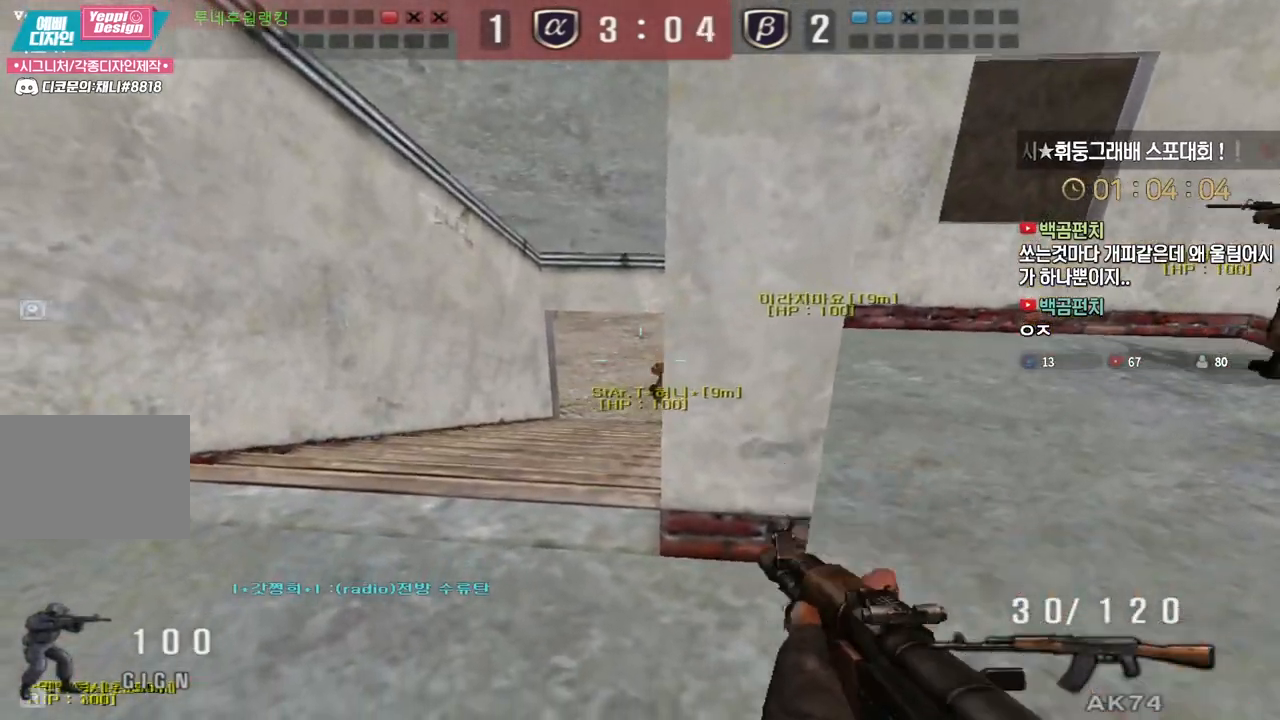
{"keys": ["s", "shift"], "events": [[283, "s", "up"], [417, "s", "down"]]}
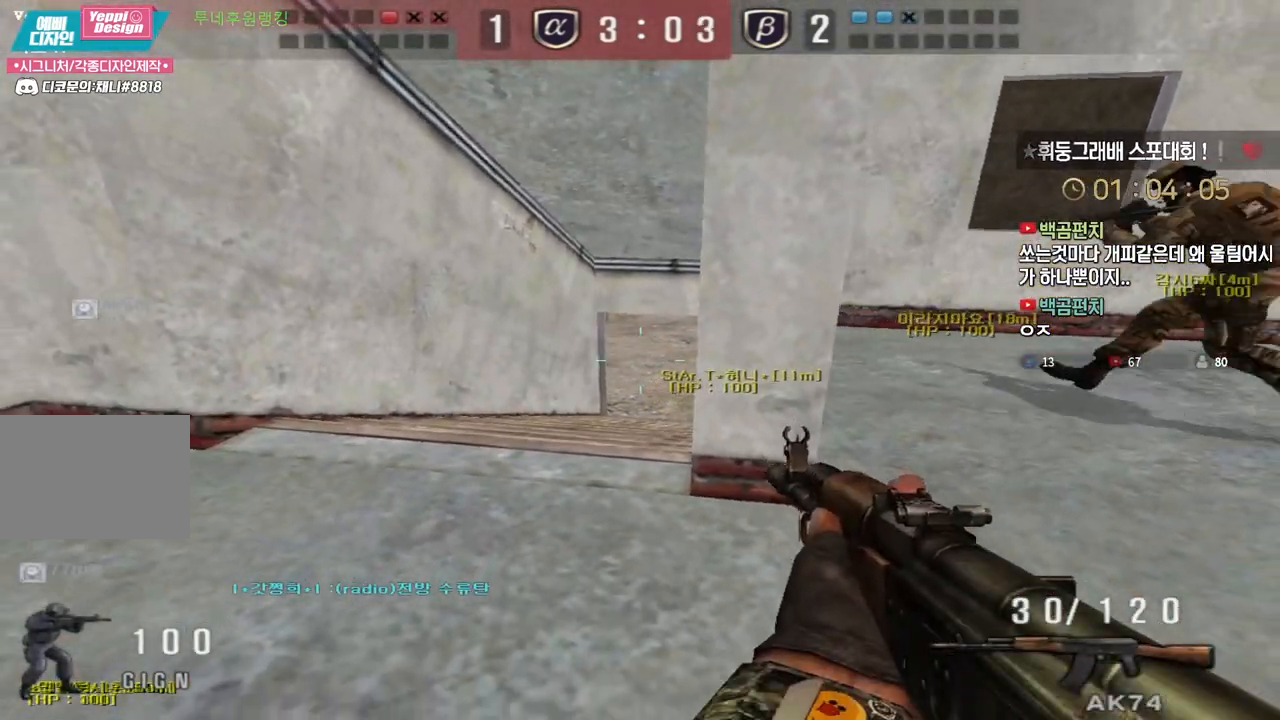
{"keys": ["a", "shift"], "events": [[183, "a", "down"], [383, "a", "up"], [417, "s", "up"], [500, "a", "down"]]}
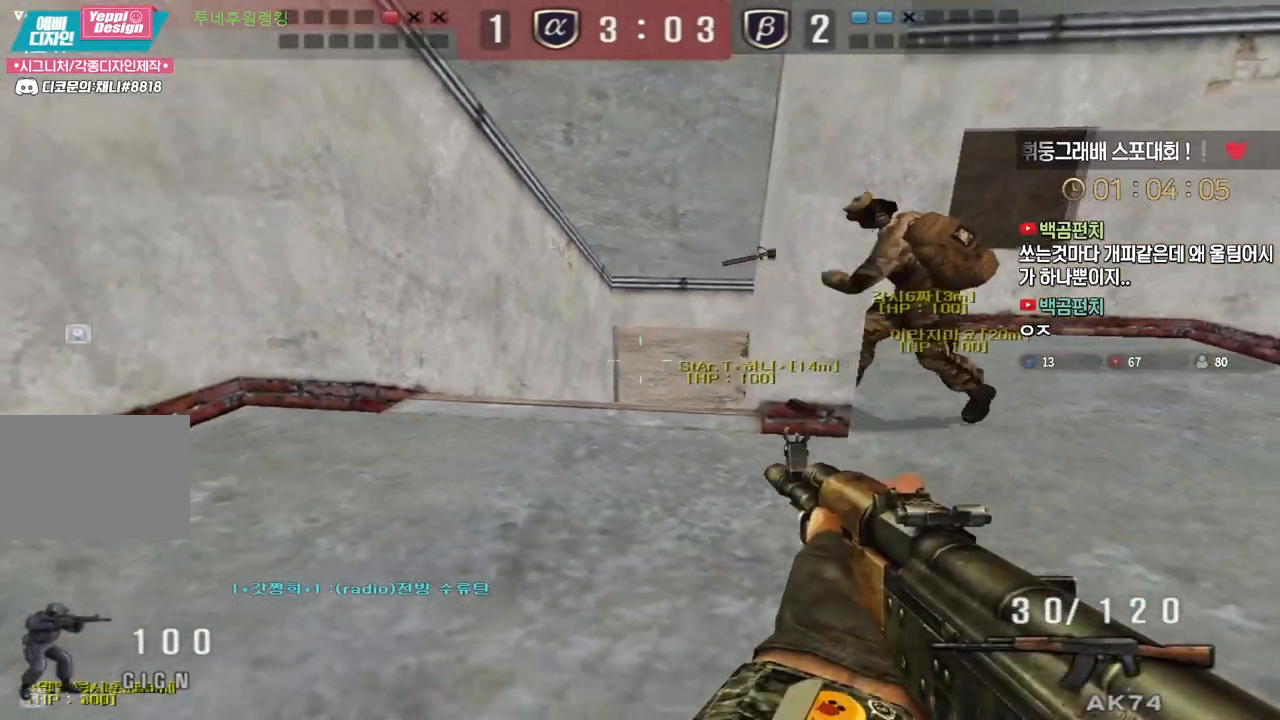
{"keys": ["a", "shift", "w"], "events": [[283, "w", "down"]]}
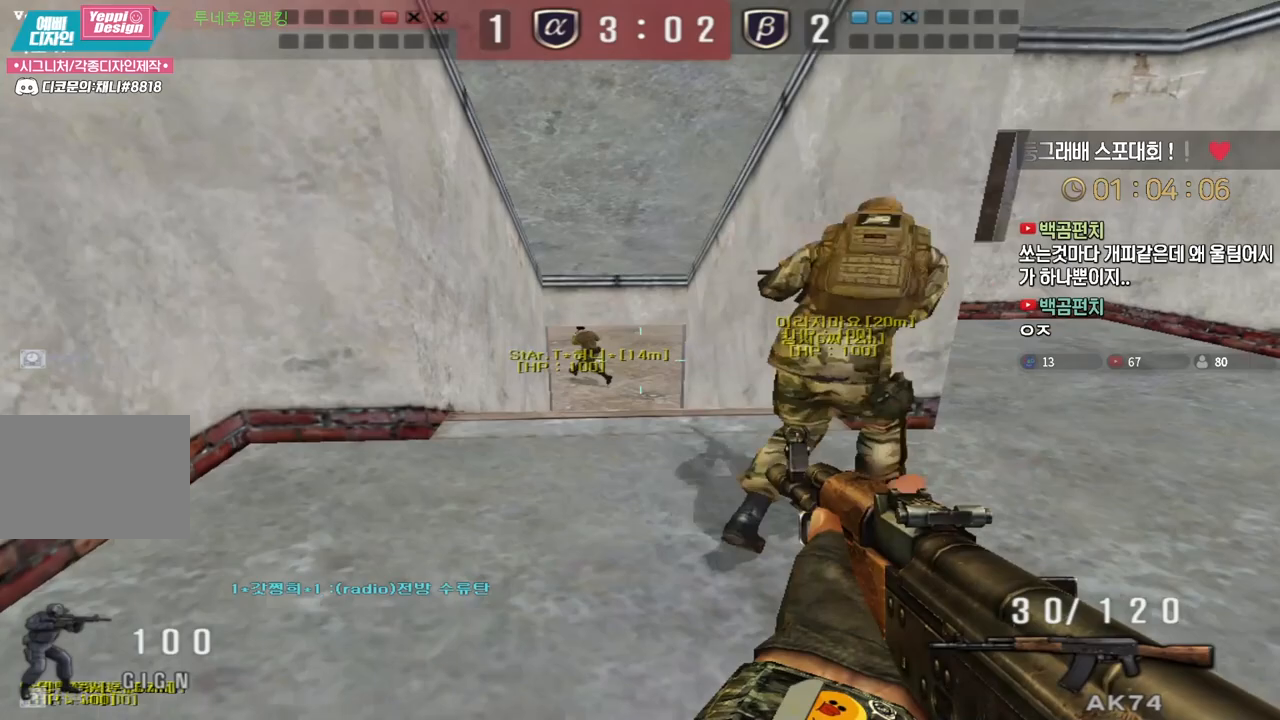
{"keys": ["d", "shift", "w"], "events": [[250, "a", "up"], [450, "d", "down"]]}
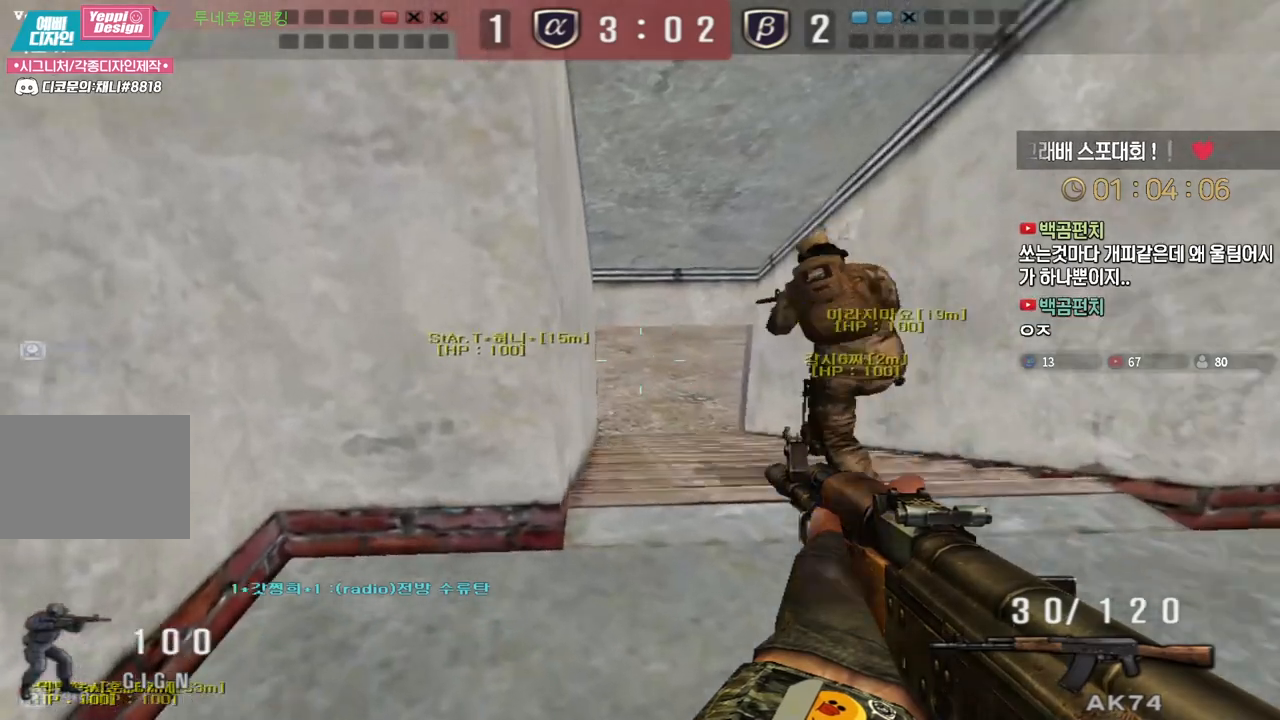
{"keys": ["d", "w"], "events": [[167, "shift", "up"], [283, "ctrl", "down"], [283, "d", "up"], [300, "w", "up"], [367, "ctrl", "up"], [383, "d", "down"], [400, "w", "down"]]}
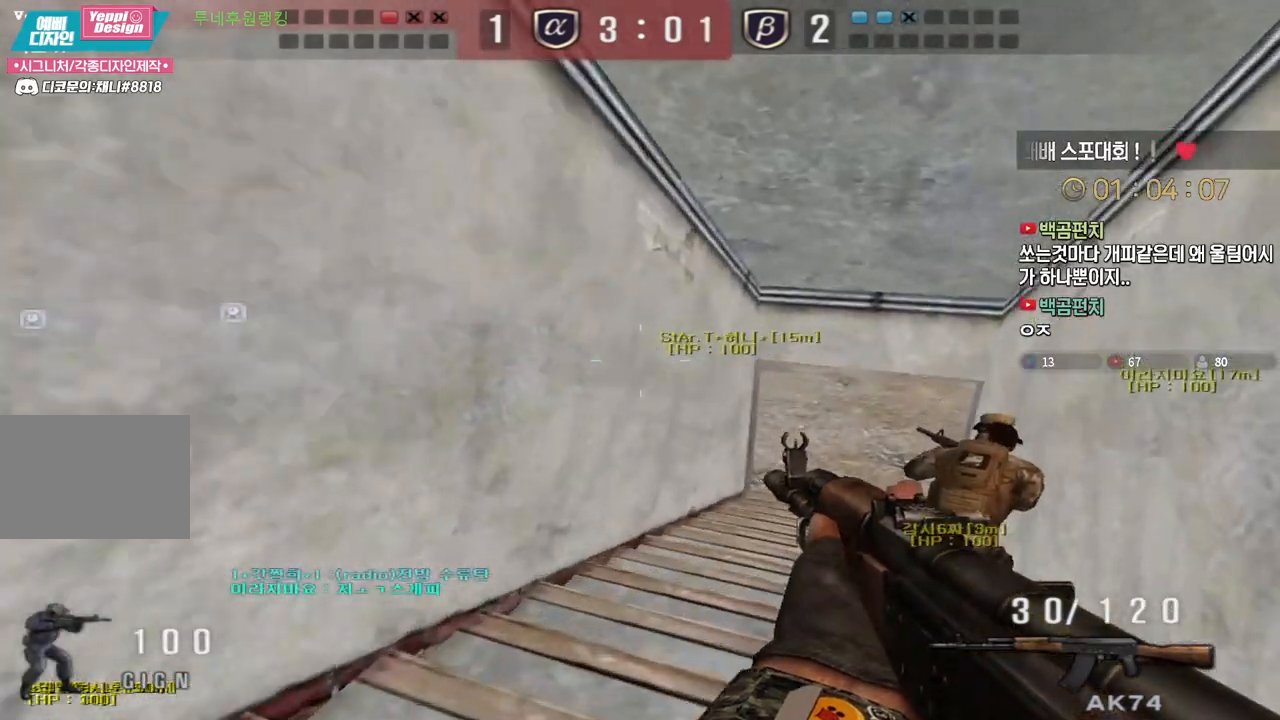
{"keys": ["ctrl"], "events": [[83, "ctrl", "down"], [100, "d", "up"], [100, "w", "up"], [167, "ctrl", "up"], [200, "w", "down"], [217, "a", "down"], [417, "ctrl", "down"], [433, "a", "up"], [433, "w", "up"]]}
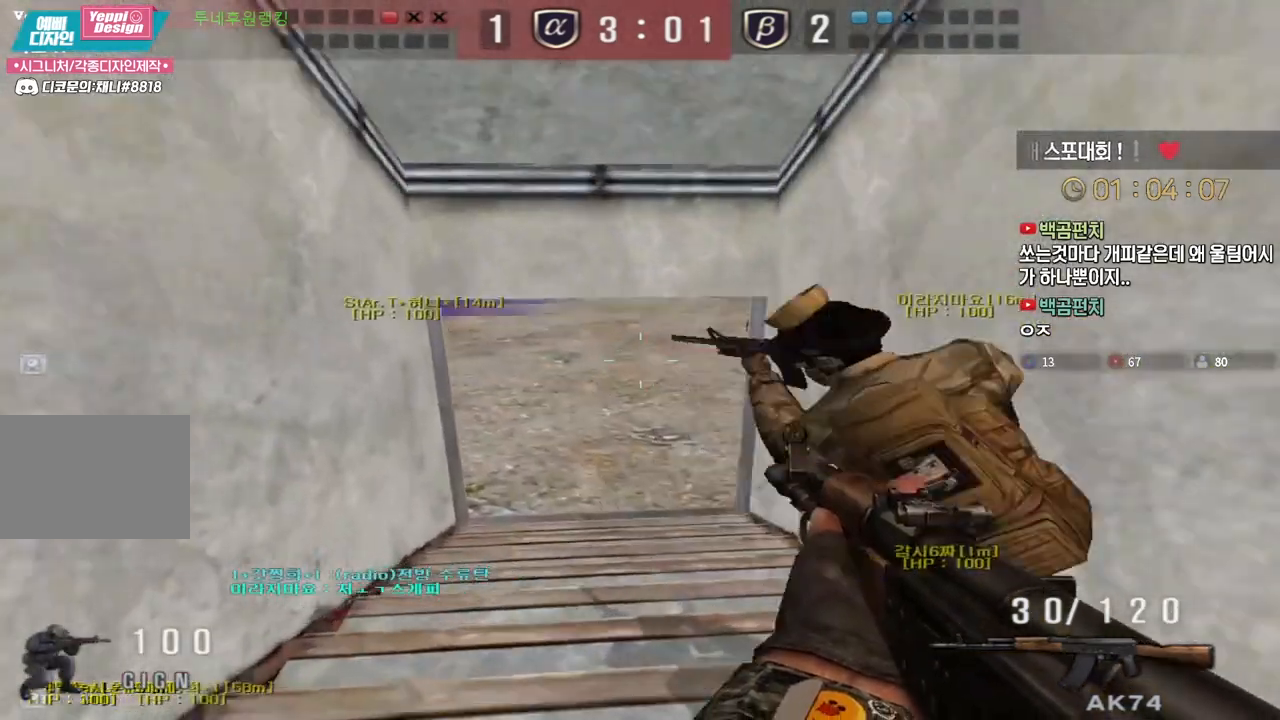
{"keys": ["ctrl"], "events": [[250, "a", "down"], [250, "s", "down"], [333, "a", "up"], [383, "s", "up"]]}
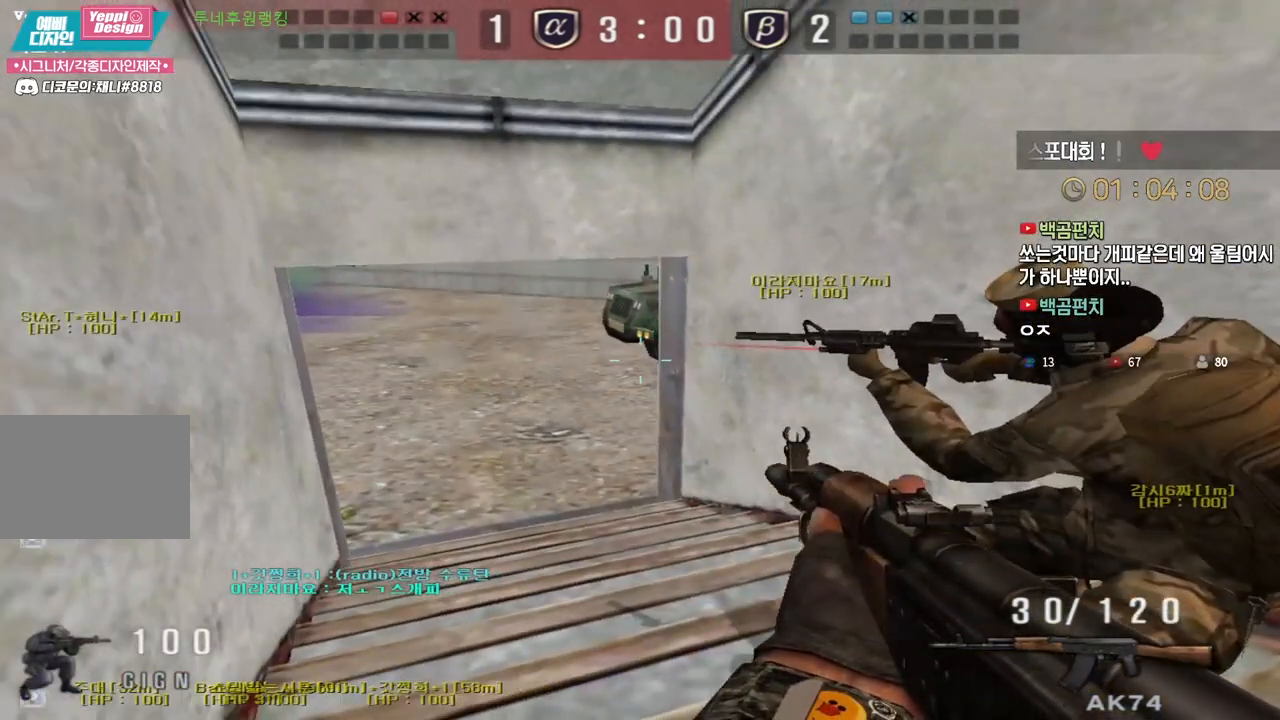
{"keys": ["a", "ctrl"], "events": [[467, "a", "down"]]}
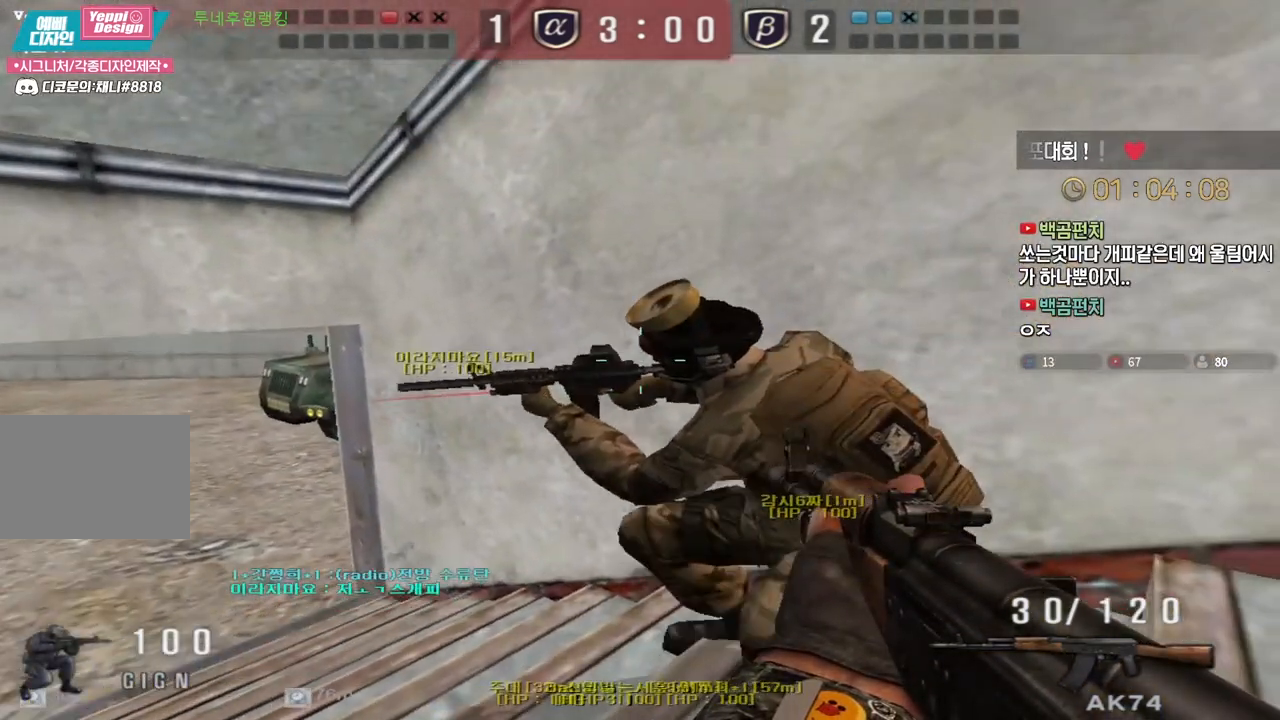
{"keys": ["ctrl"], "events": [[100, "a", "up"]]}
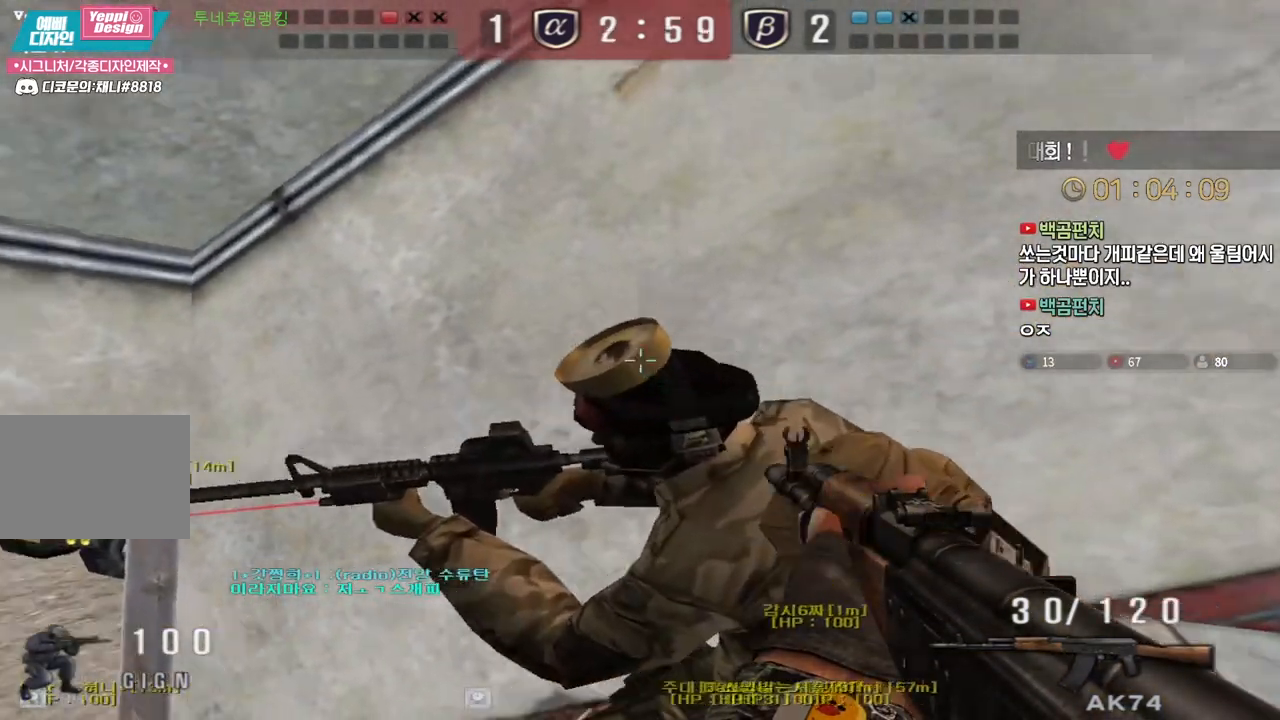
{"keys": ["ctrl"], "events": [[33, "a", "down"], [117, "a", "up"], [433, "a", "down"], [500, "a", "up"]]}
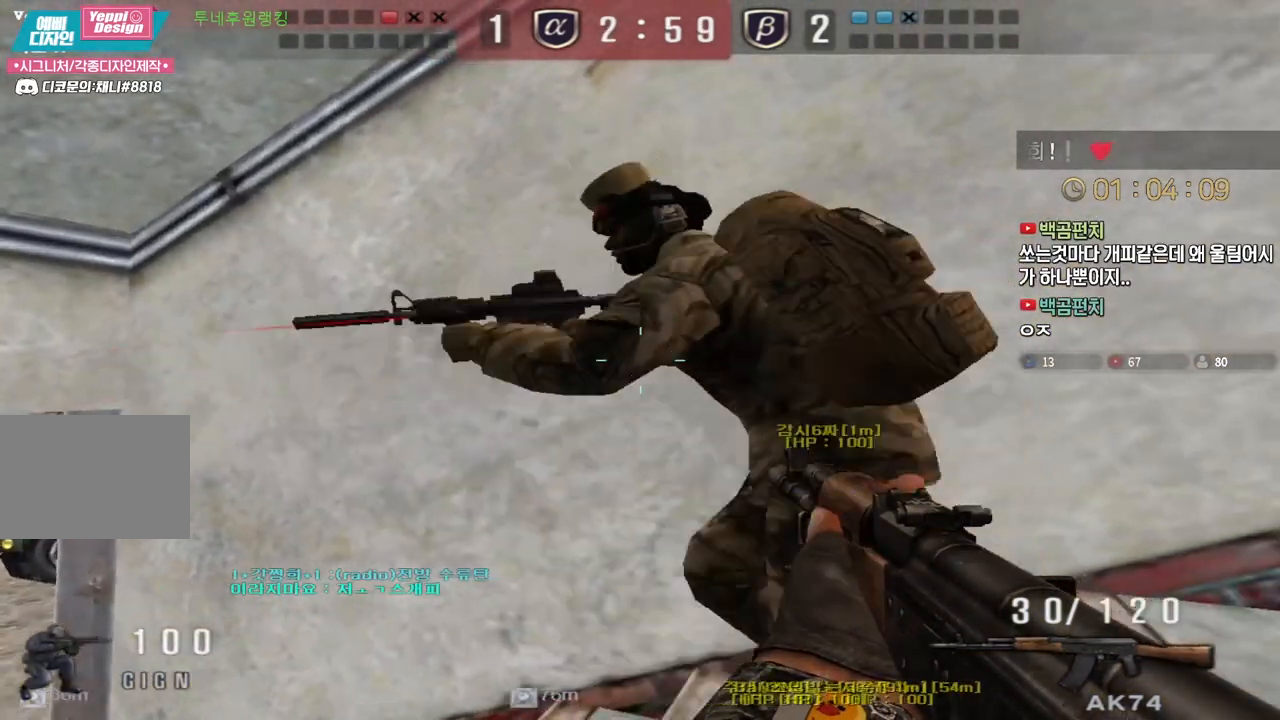
{"keys": ["ctrl"], "events": []}
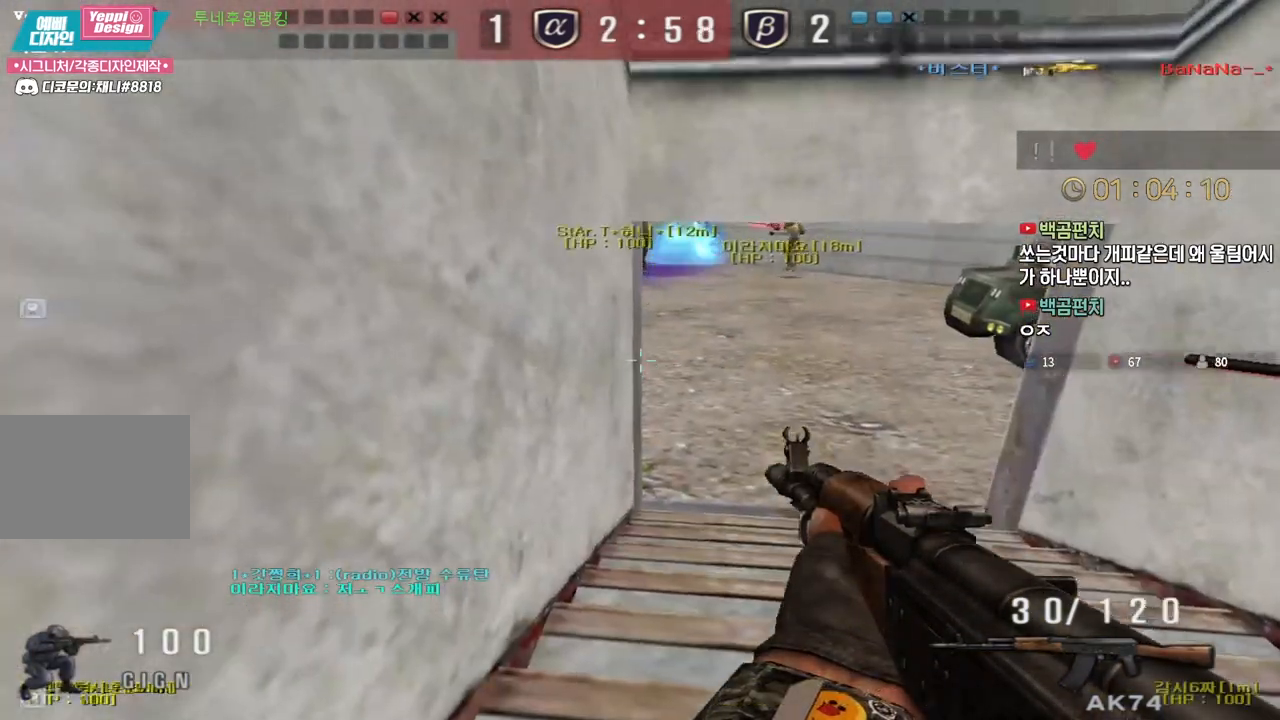
{"keys": ["ctrl"], "events": [[100, "a", "down"], [183, "a", "up"]]}
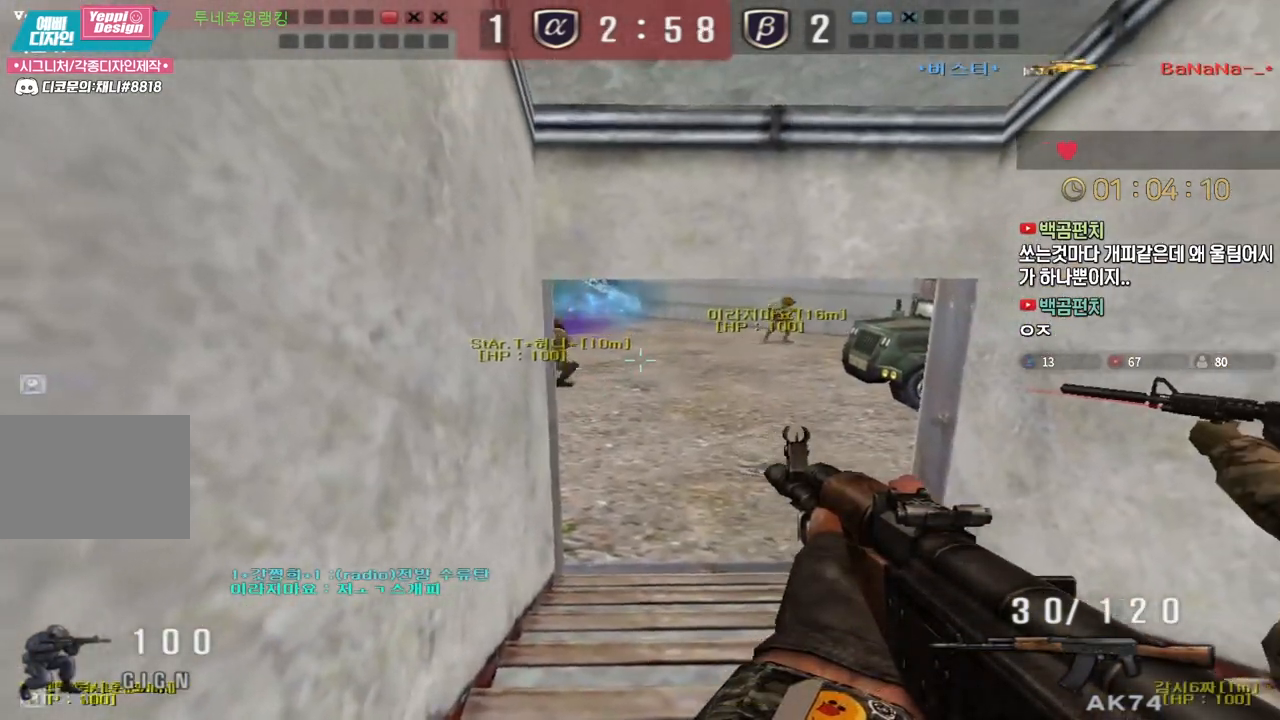
{"keys": ["a", "ctrl", "w"], "events": [[150, "w", "down"], [250, "ctrl", "up"], [317, "ctrl", "down"], [367, "a", "down"], [400, "ctrl", "up"], [500, "ctrl", "down"]]}
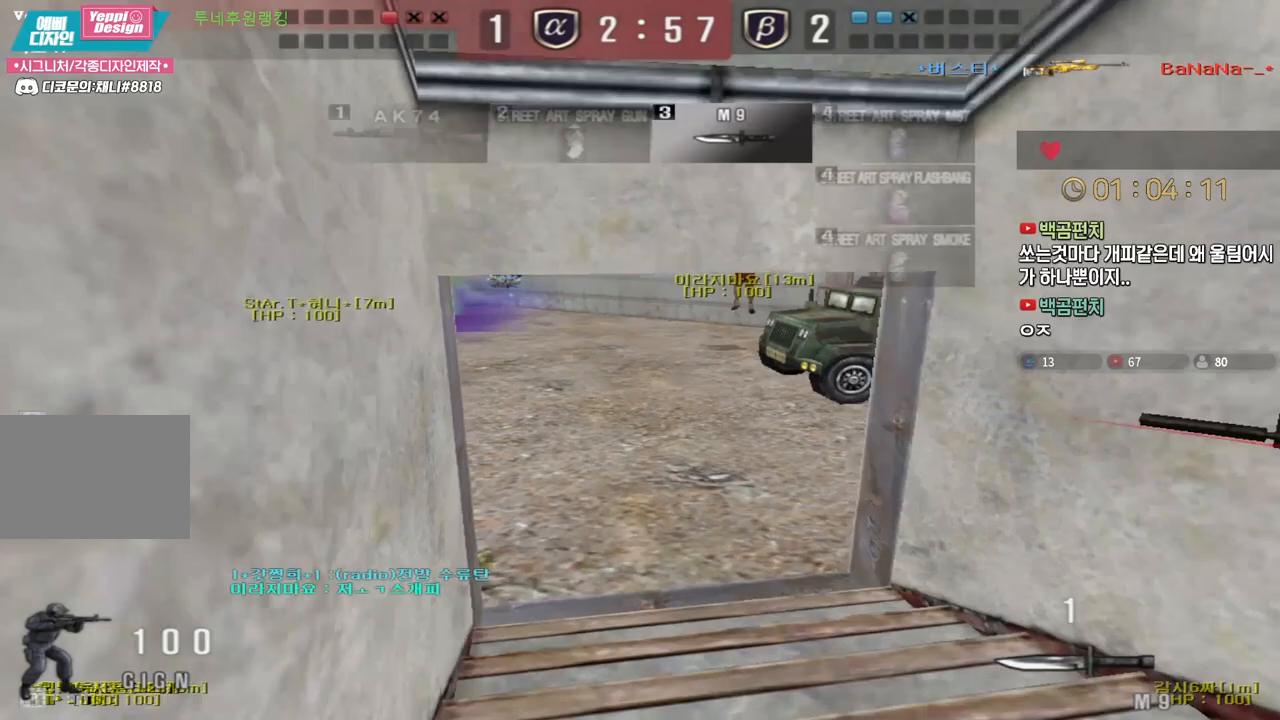
{"keys": ["d", "w"], "events": [[33, "a", "up"], [33, "d", "down"], [83, "ctrl", "up"], [250, "d", "up"], [283, "ctrl", "down"], [300, "w", "up"], [350, "d", "down"], [367, "ctrl", "up"], [367, "w", "down"]]}
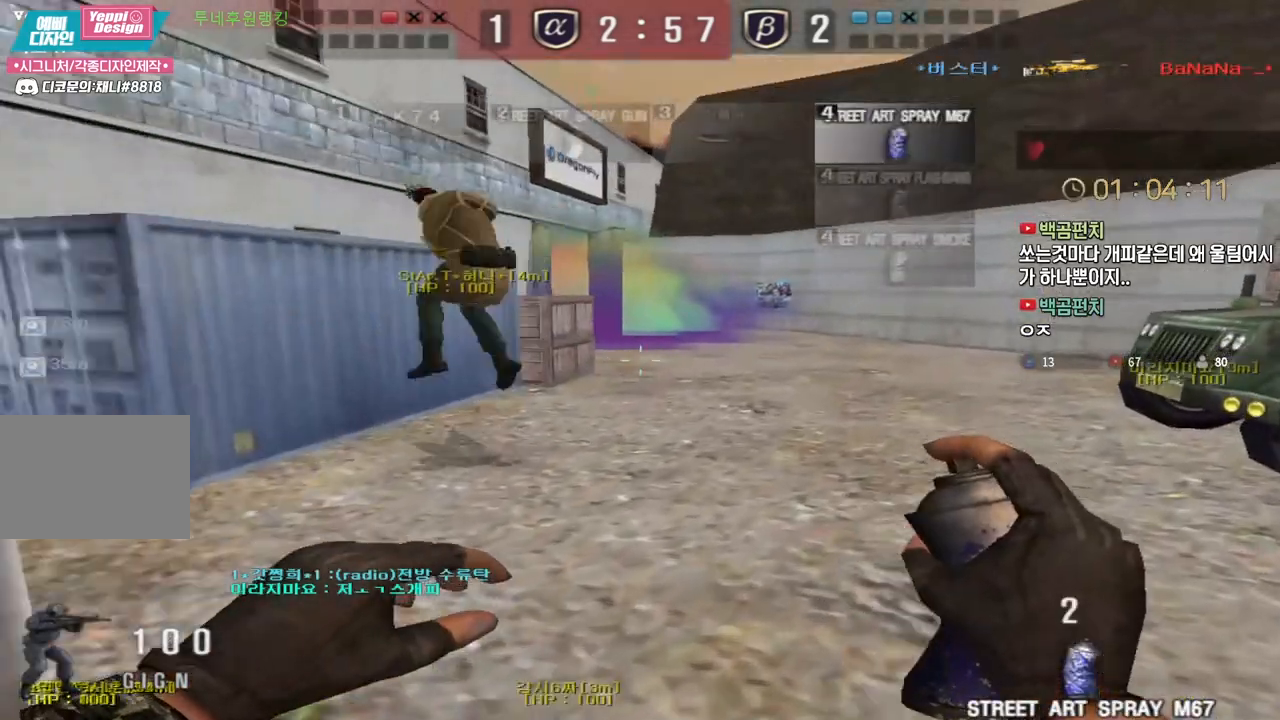
{"keys": ["d", "s"], "events": [[33, "ctrl", "down"], [33, "d", "up"], [50, "w", "up"], [150, "ctrl", "up"], [150, "d", "down"], [150, "w", "down"], [283, "ctrl", "down"], [300, "d", "up"], [300, "w", "up"], [383, "s", "down"], [400, "d", "down"], [417, "ctrl", "up"]]}
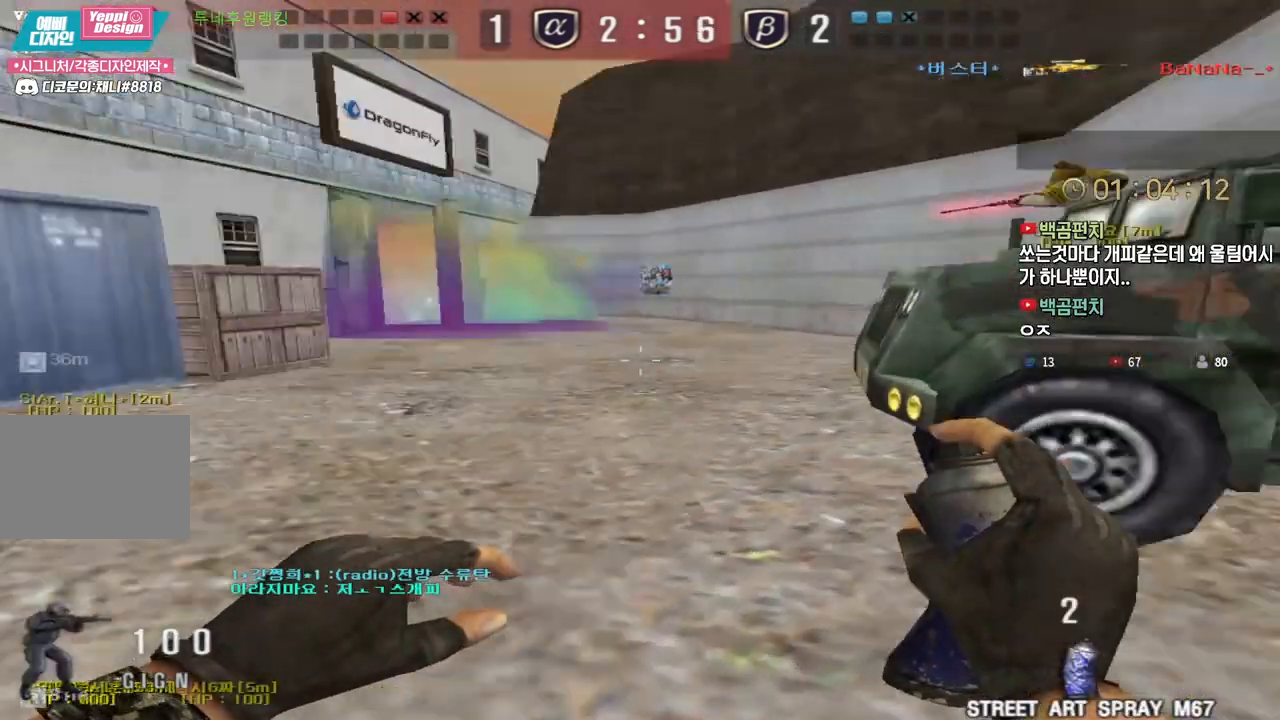
{"keys": ["shift"], "events": [[167, "ctrl", "down"], [183, "d", "up"], [183, "s", "up"], [267, "ctrl", "up"], [267, "d", "down"], [267, "s", "down"], [450, "shift", "down"], [467, "s", "up"], [483, "d", "up"]]}
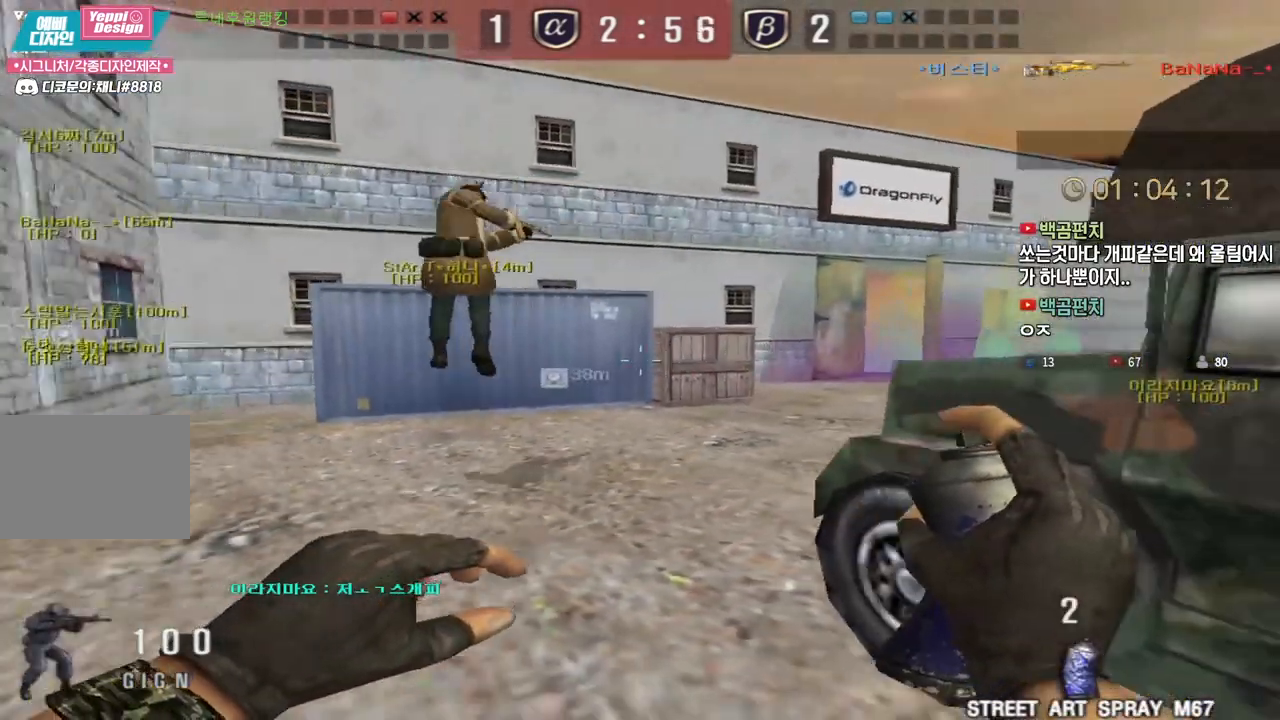
{"keys": ["s", "shift"], "events": [[83, "d", "down"], [150, "s", "down"], [267, "d", "up"]]}
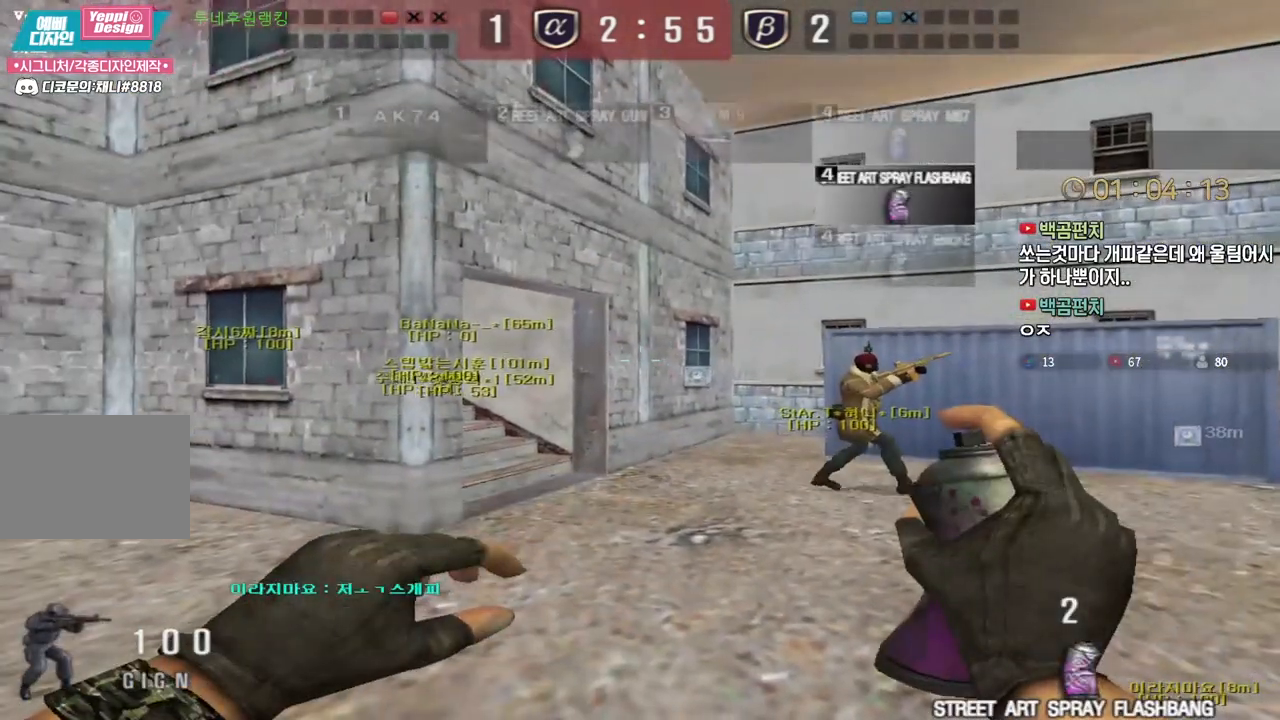
{"keys": ["shift"], "events": [[433, "s", "up"]]}
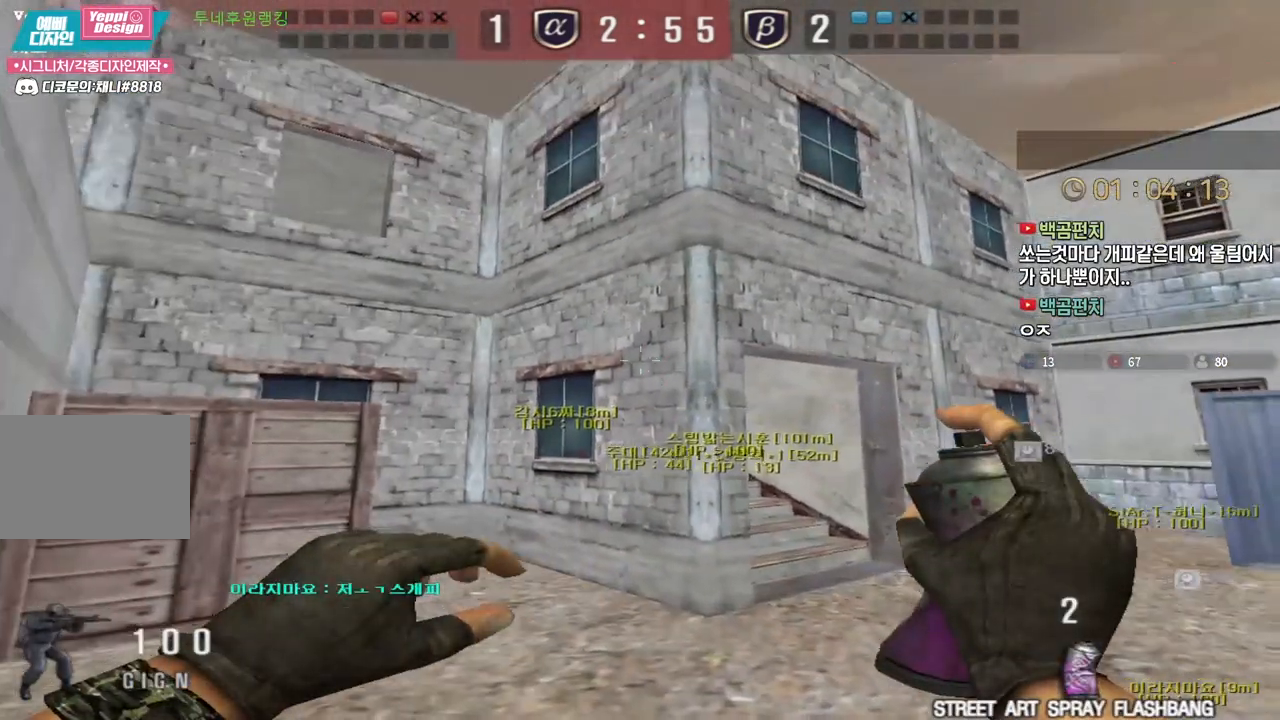
{"keys": ["shift"], "events": []}
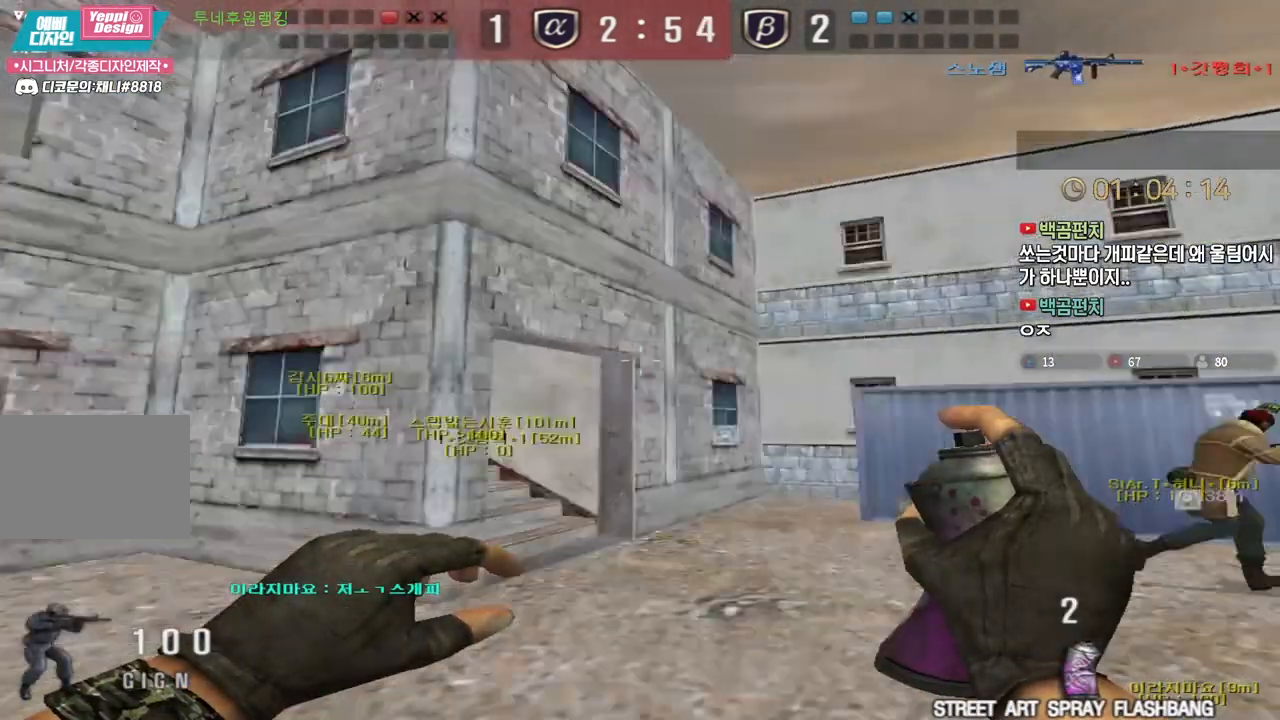
{"keys": ["shift", "tab"], "events": [[317, "tab", "down"]]}
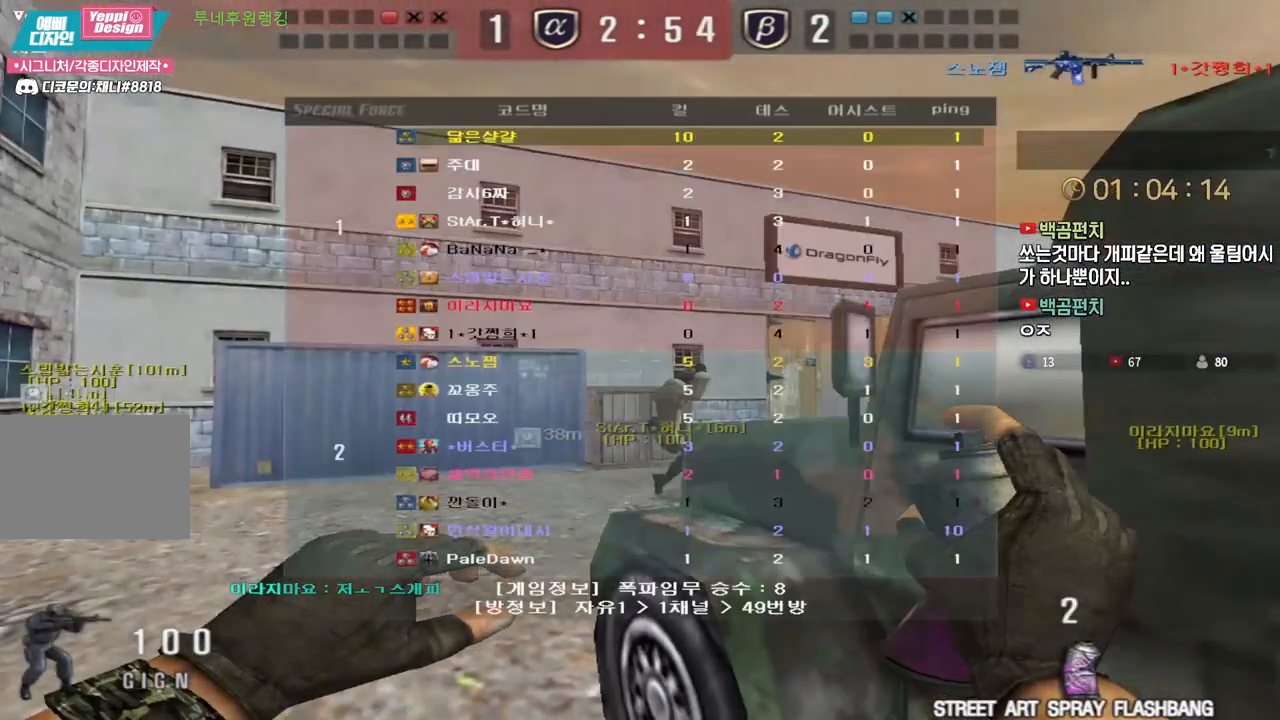
{"keys": ["shift"], "events": [[450, "tab", "up"]]}
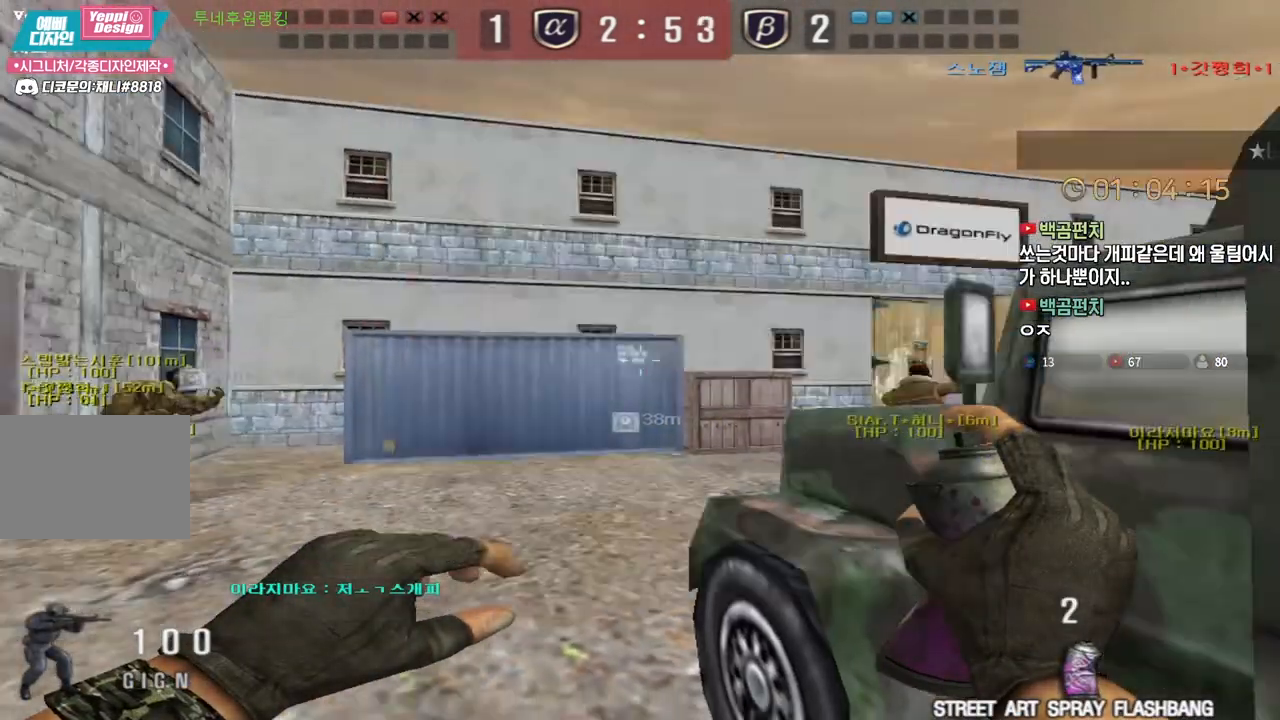
{"keys": ["shift"], "events": []}
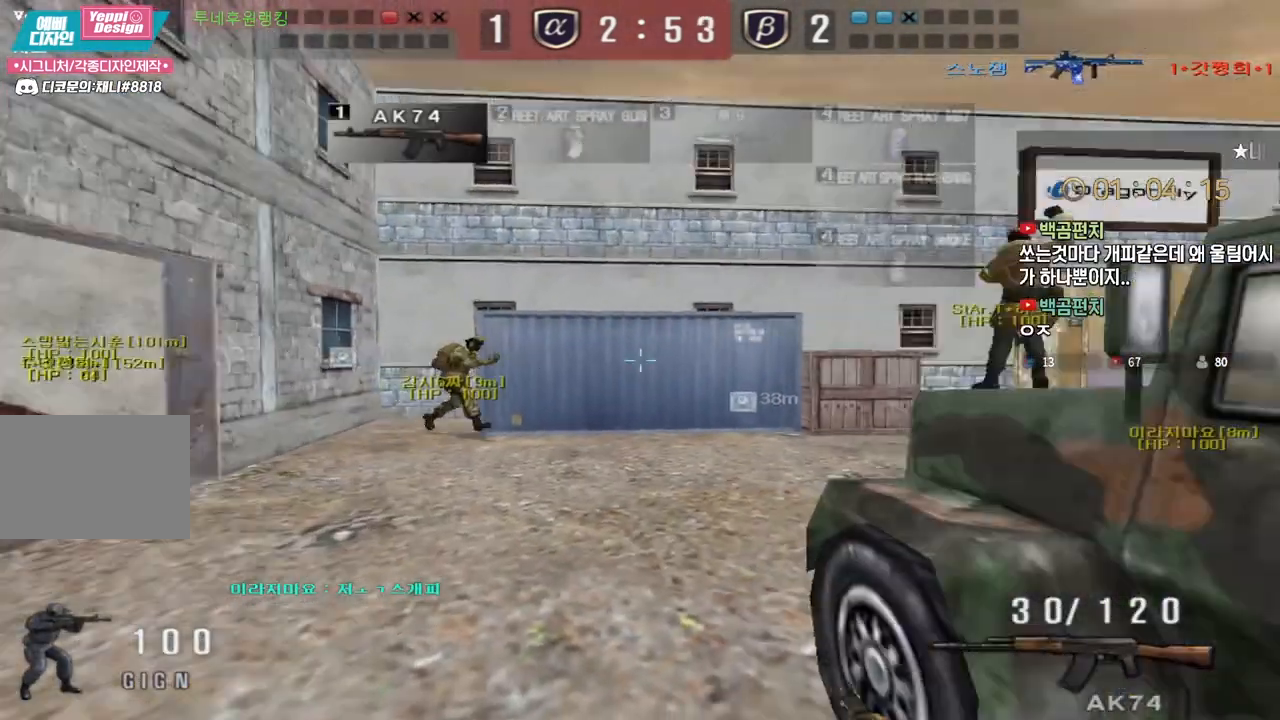
{"keys": ["shift"], "events": []}
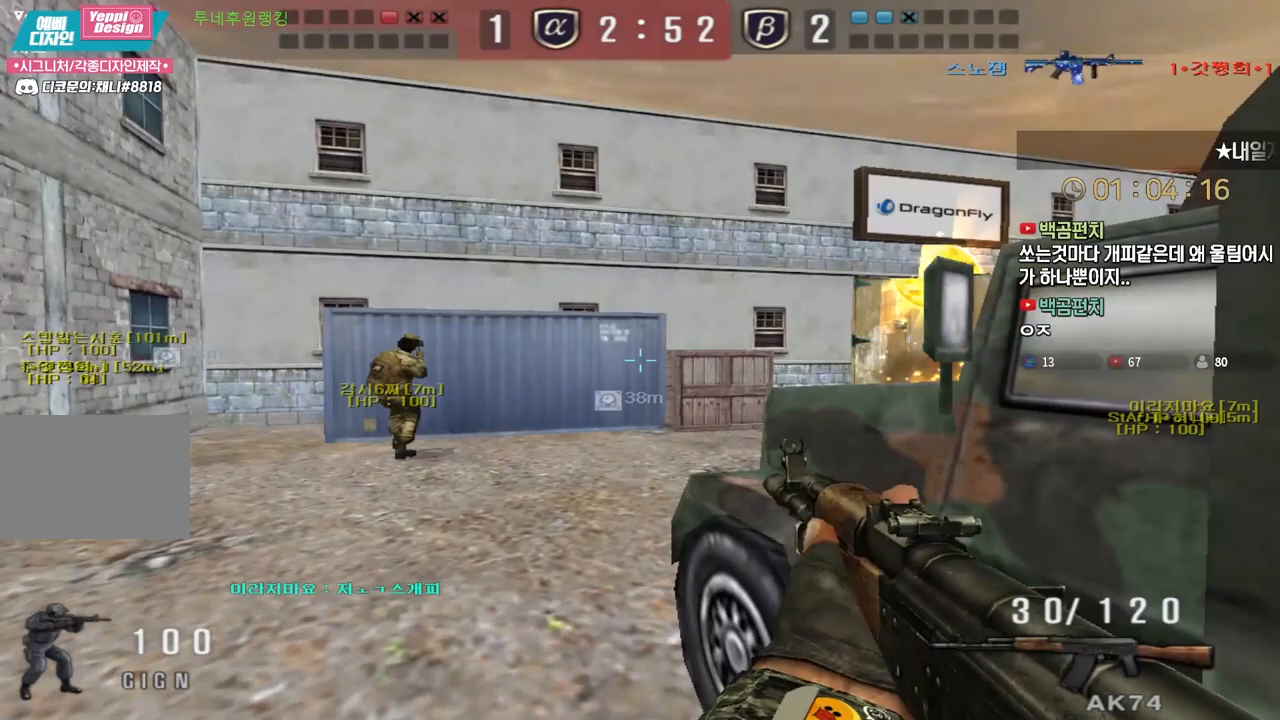
{"keys": ["shift"], "events": []}
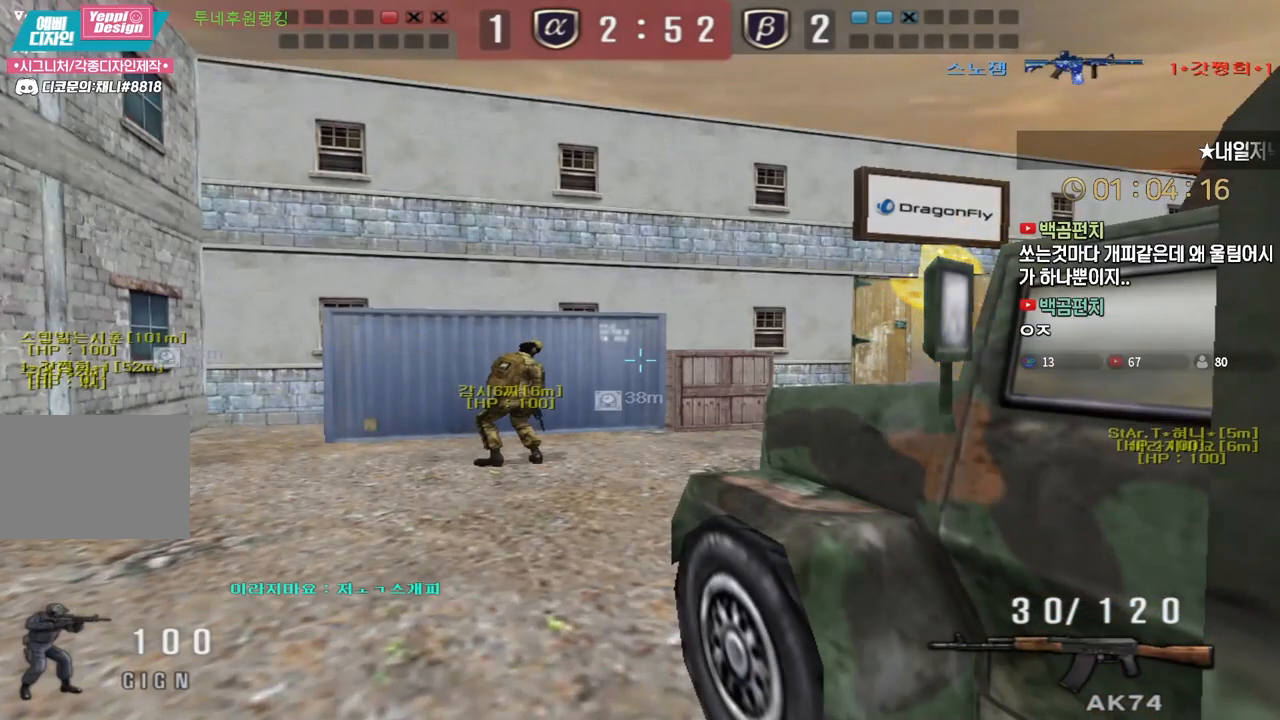
{"keys": ["shift"], "events": []}
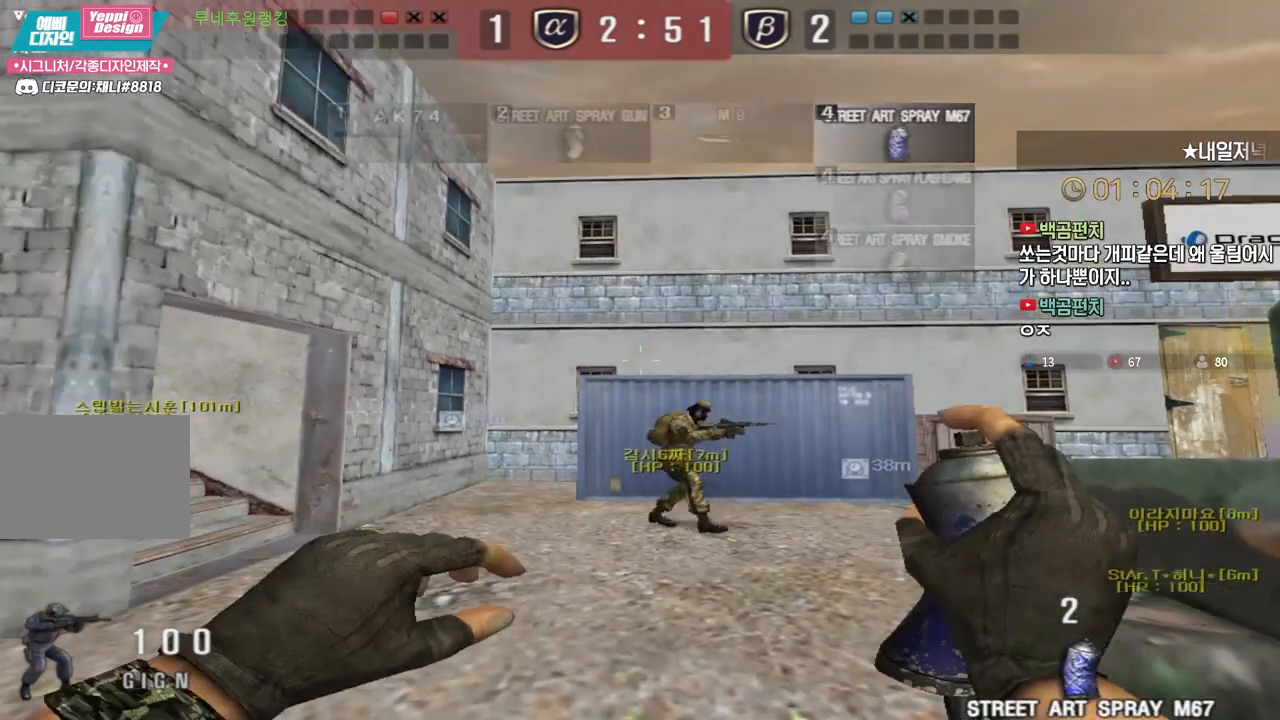
{"keys": ["shift"], "events": []}
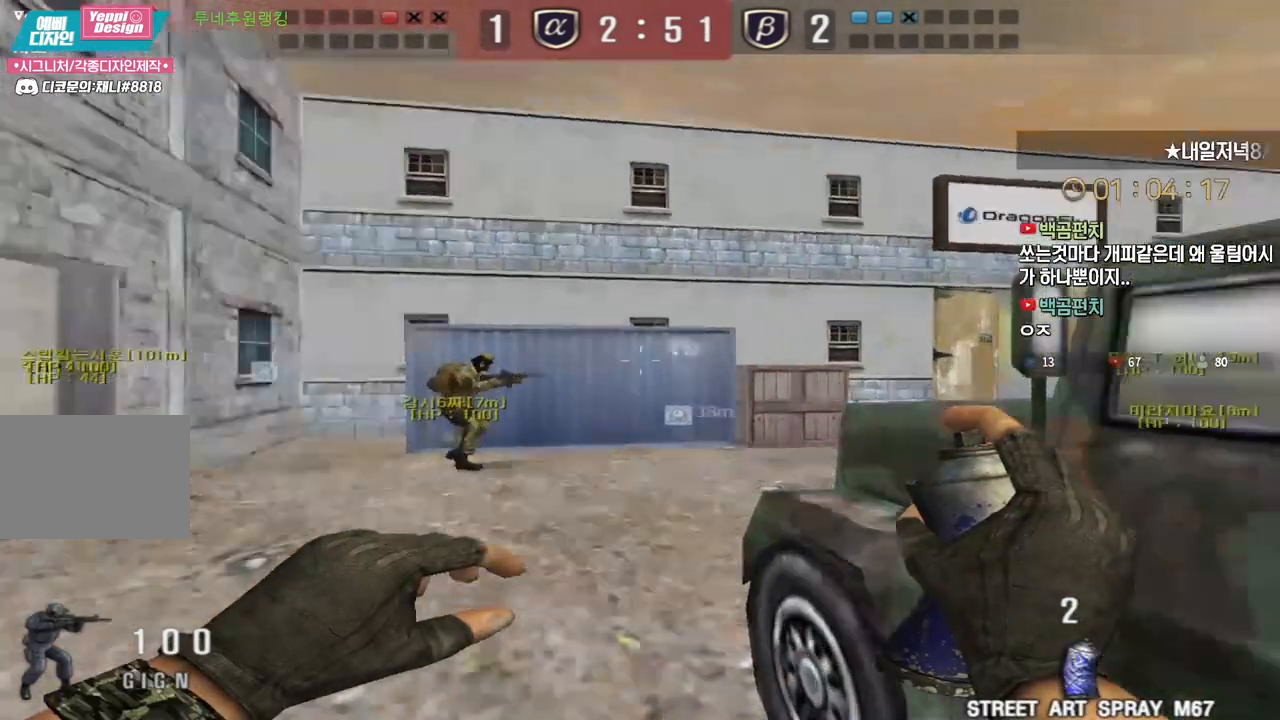
{"keys": ["shift"], "events": []}
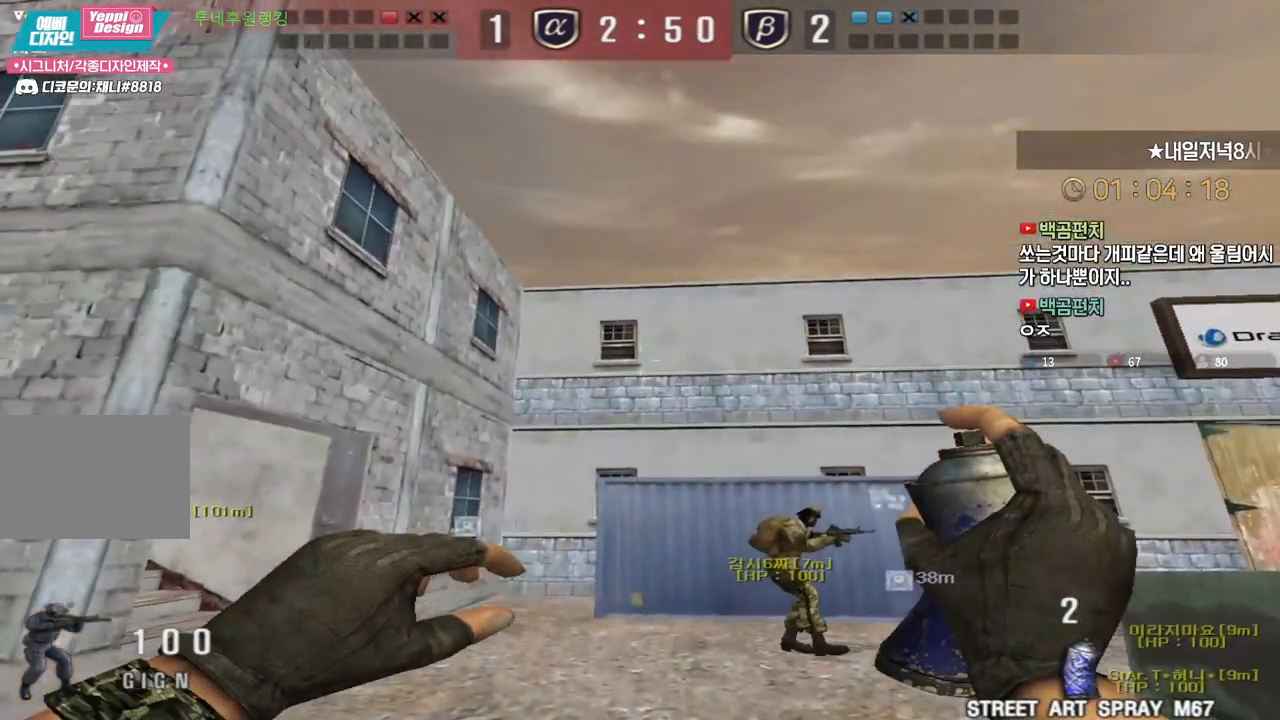
{"keys": ["a", "w"], "events": [[483, "a", "down"], [483, "shift", "up"], [500, "w", "down"]]}